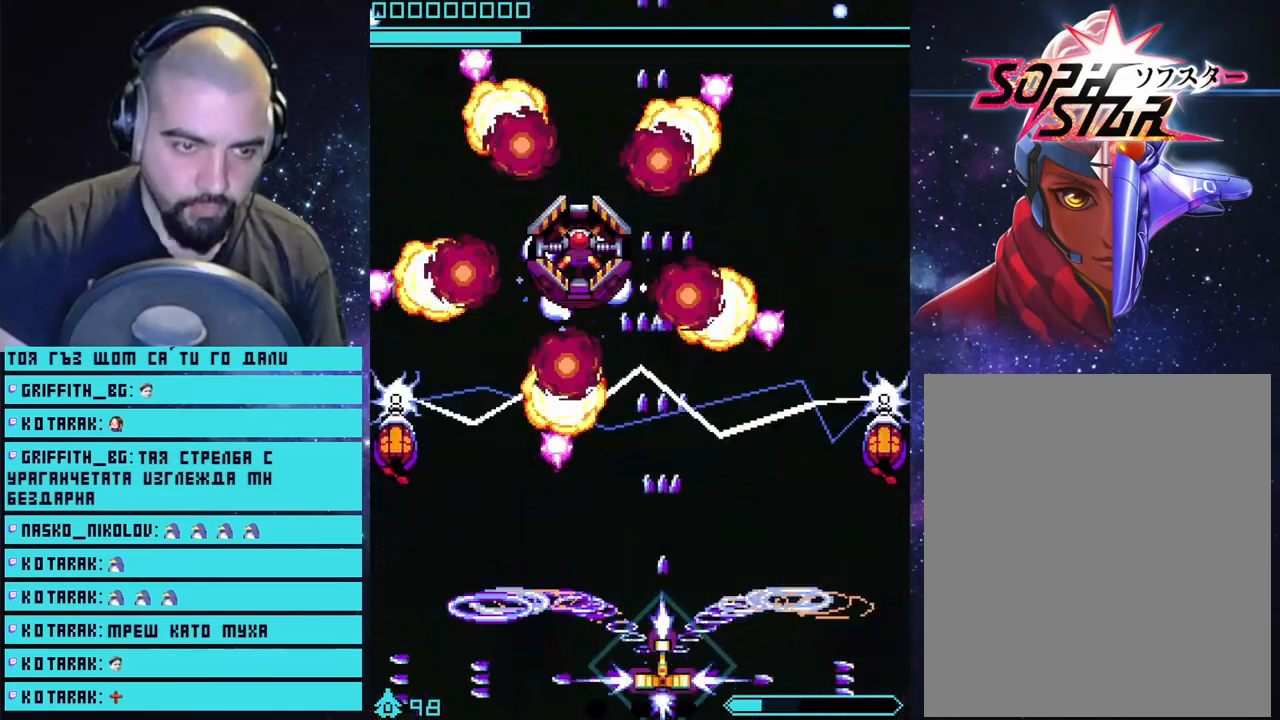
Gameplay with a controller (PlayStation layout); each line is a JSON object with the inputs held at the frame after it. "events" lists button and stick changes between this image and that frame as [ms after this image, input, new state], when the widget could be followed in between.
{"buttons": ["CROSS"], "left_stick": "left", "right_stick": "center", "events": [[167, "left_stick", "left"], [300, "left_stick", "center"], [467, "left_stick", "left"]]}
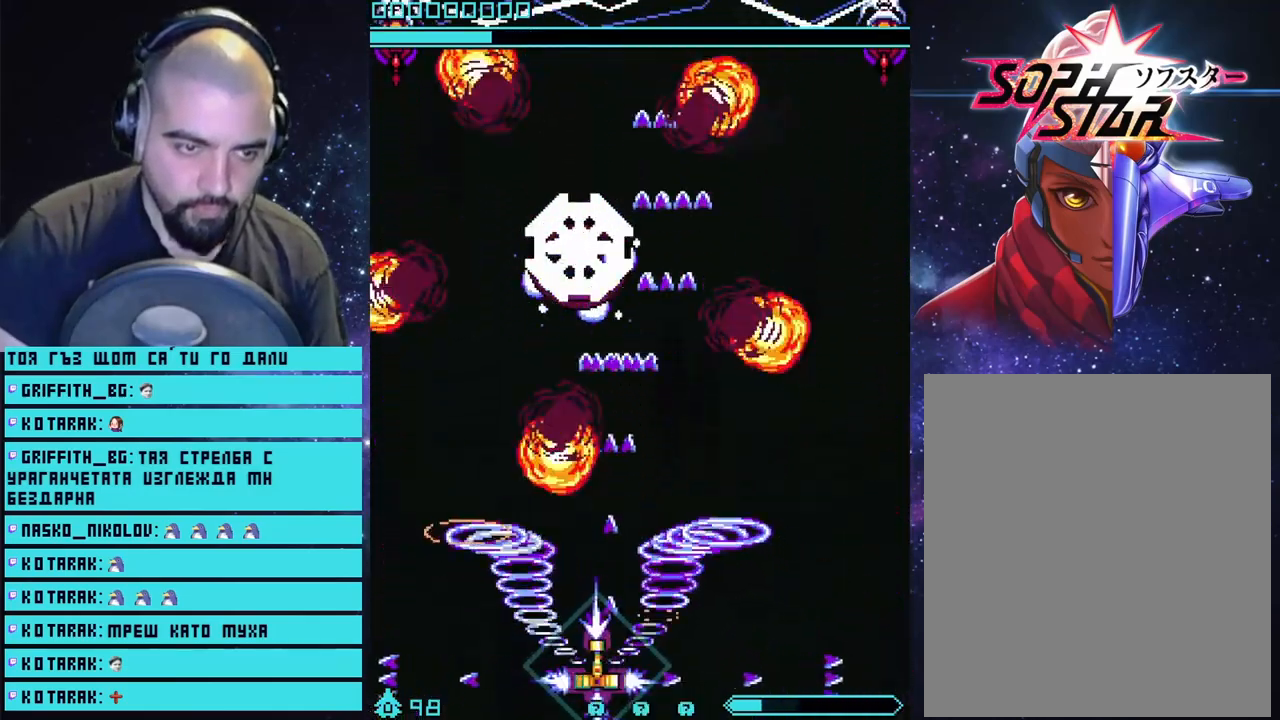
{"buttons": ["CROSS"], "left_stick": "center", "right_stick": "center", "events": [[100, "left_stick", "center"]]}
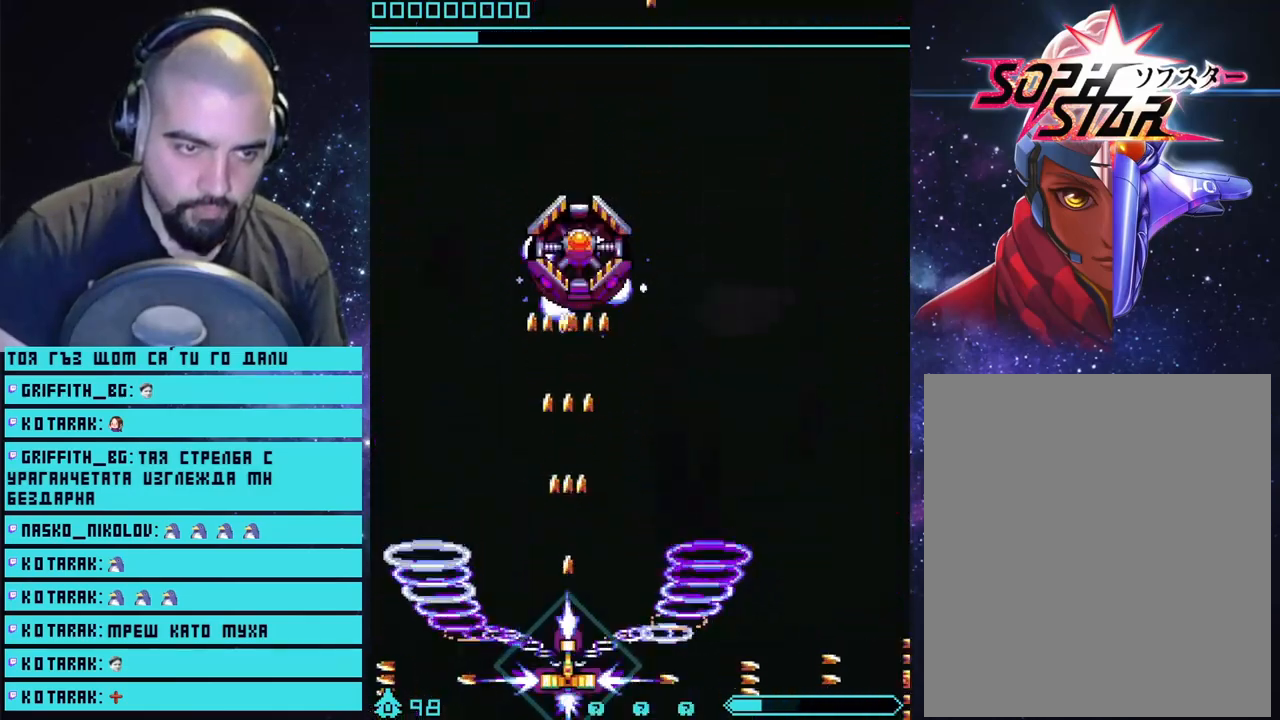
{"buttons": ["CROSS"], "left_stick": "center", "right_stick": "center", "events": []}
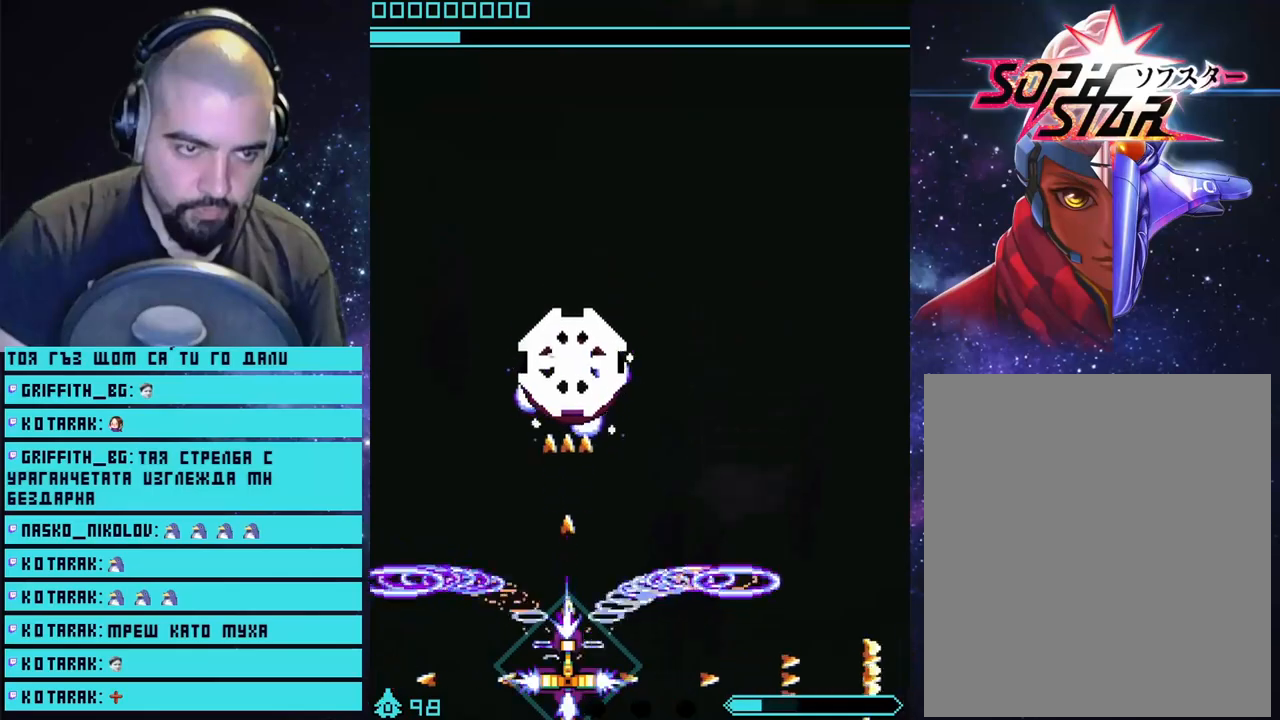
{"buttons": ["CROSS"], "left_stick": "right", "right_stick": "center", "events": [[150, "left_stick", "right"], [317, "left_stick", "center"], [483, "left_stick", "right"]]}
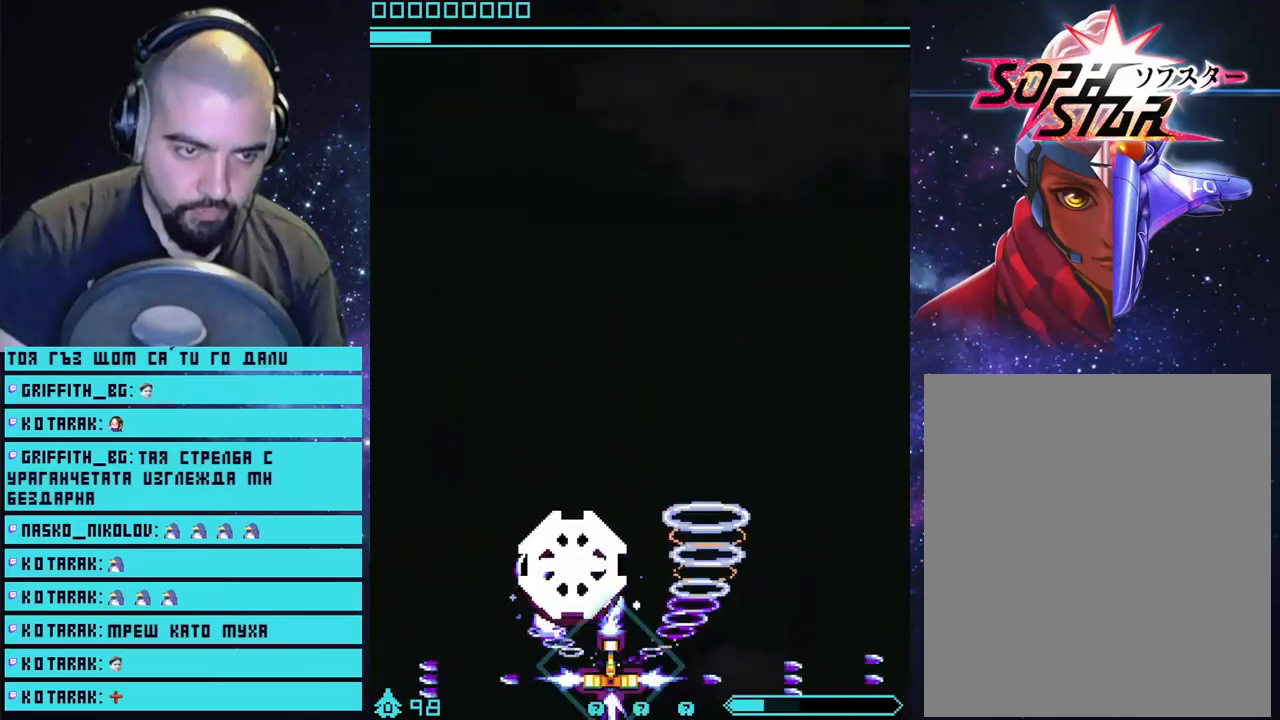
{"buttons": ["CROSS"], "left_stick": "up", "right_stick": "center", "events": [[150, "left_stick", "center"], [283, "left_stick", "right"], [400, "left_stick", "up-right"], [500, "left_stick", "up"]]}
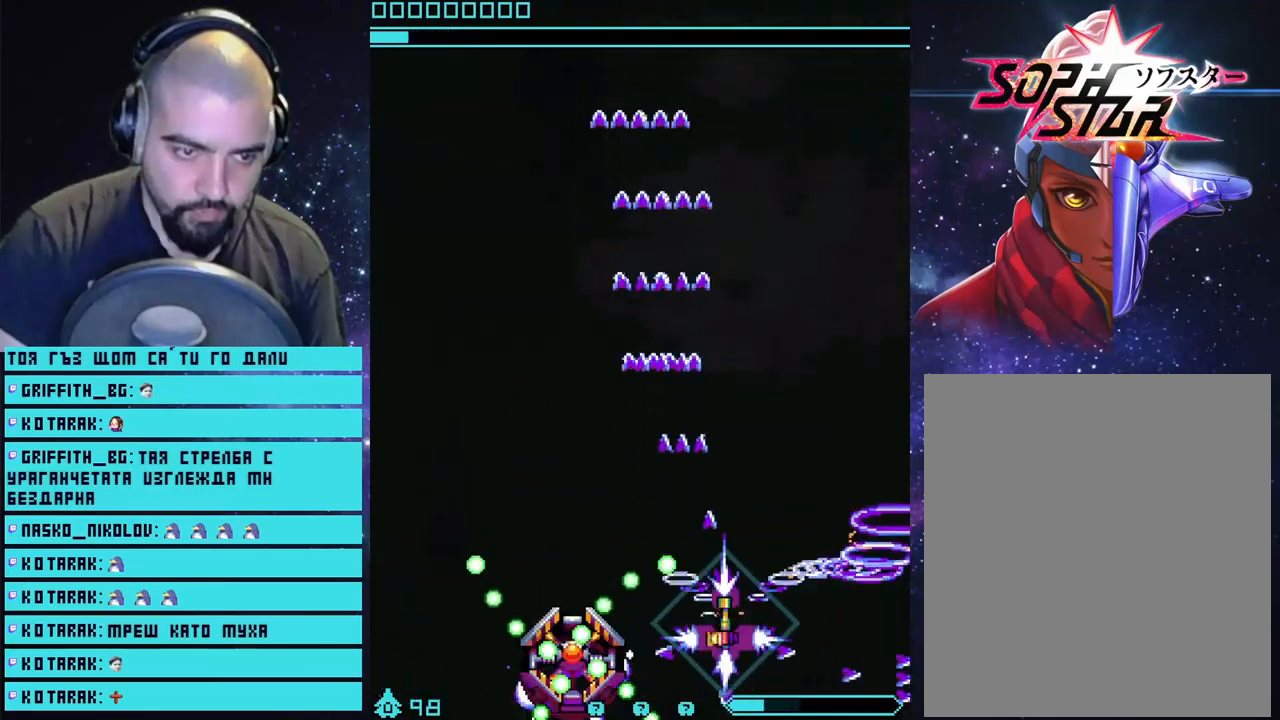
{"buttons": ["CROSS"], "left_stick": "right", "right_stick": "center", "events": [[250, "left_stick", "up-right"], [367, "L3", "down"], [367, "left_stick", "right"], [483, "L3", "up"]]}
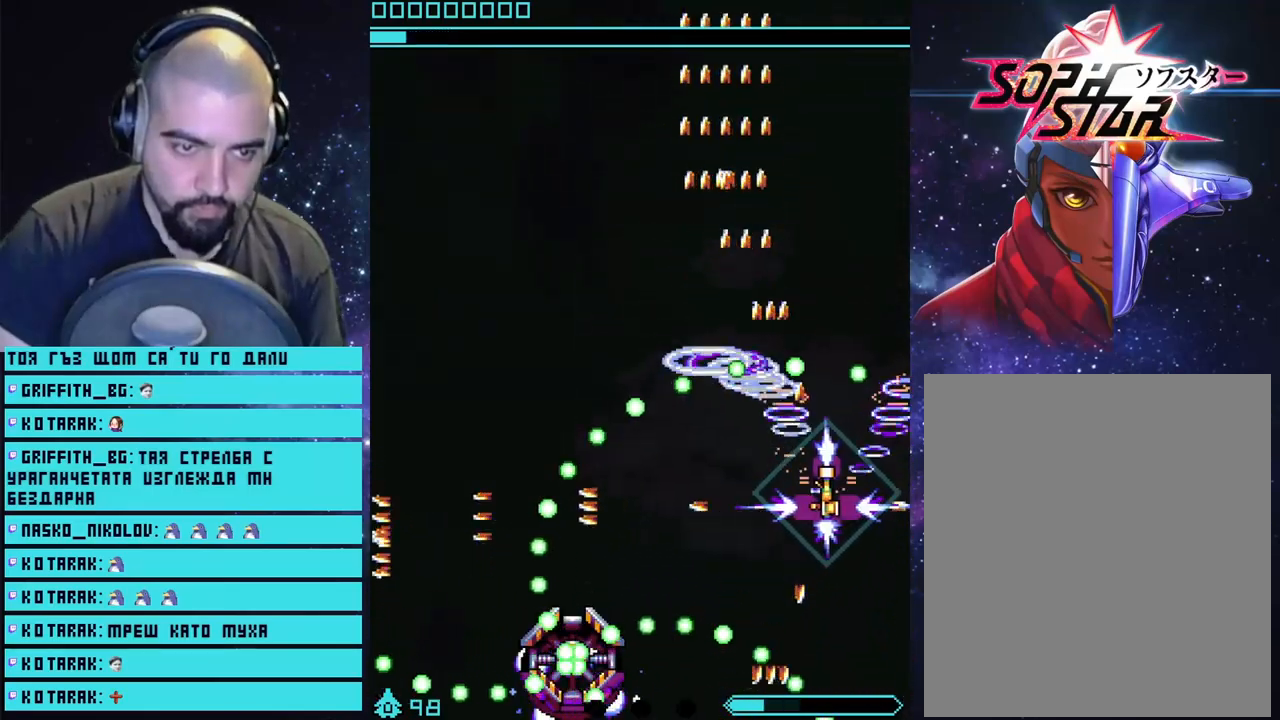
{"buttons": ["CROSS"], "left_stick": "up-left", "right_stick": "center", "events": [[33, "left_stick", "center"], [83, "left_stick", "up"], [250, "left_stick", "up-left"]]}
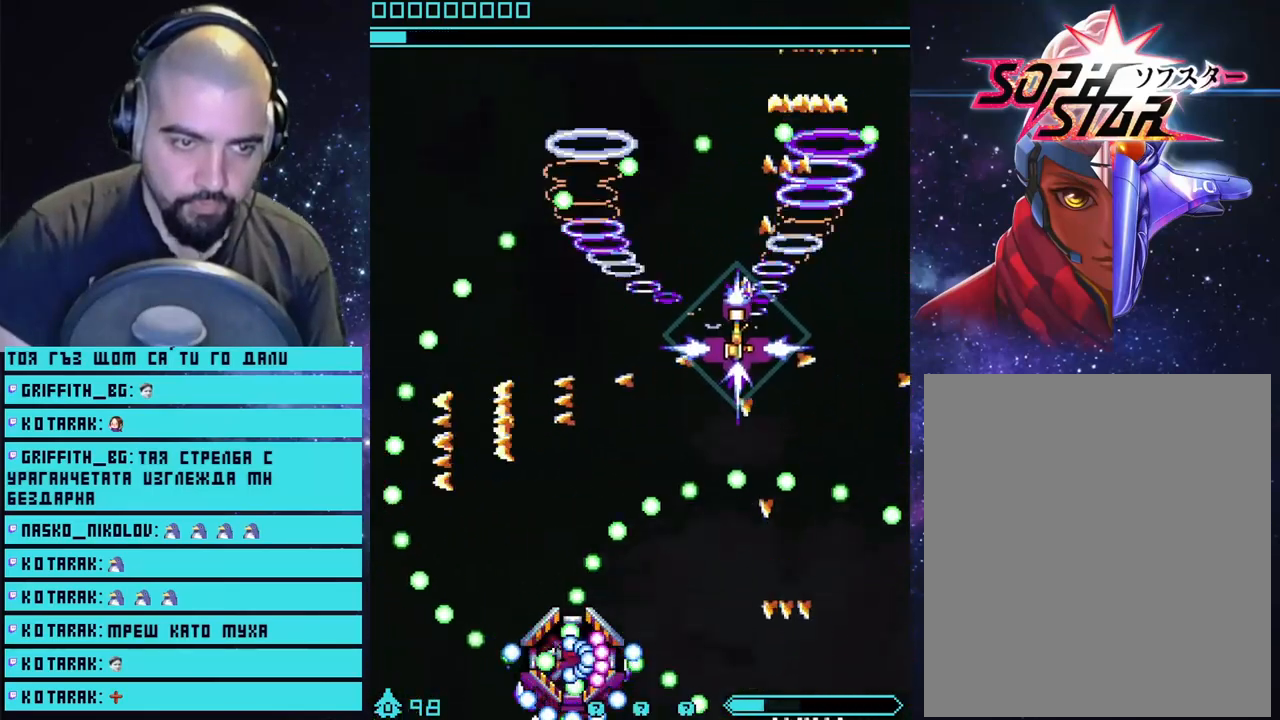
{"buttons": ["CROSS"], "left_stick": "up", "right_stick": "center", "events": [[500, "left_stick", "up"]]}
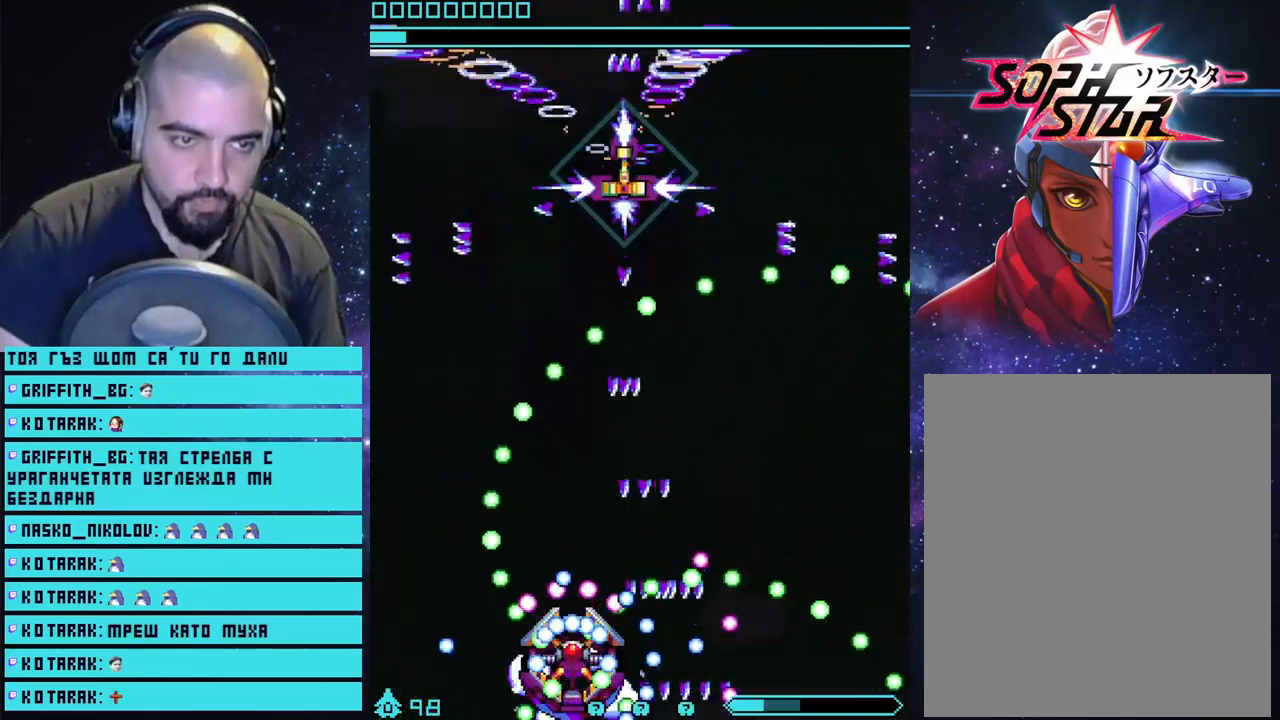
{"buttons": [], "left_stick": "up-right", "right_stick": "center", "events": [[233, "left_stick", "up-left"], [450, "CROSS", "up"], [450, "left_stick", "up-right"]]}
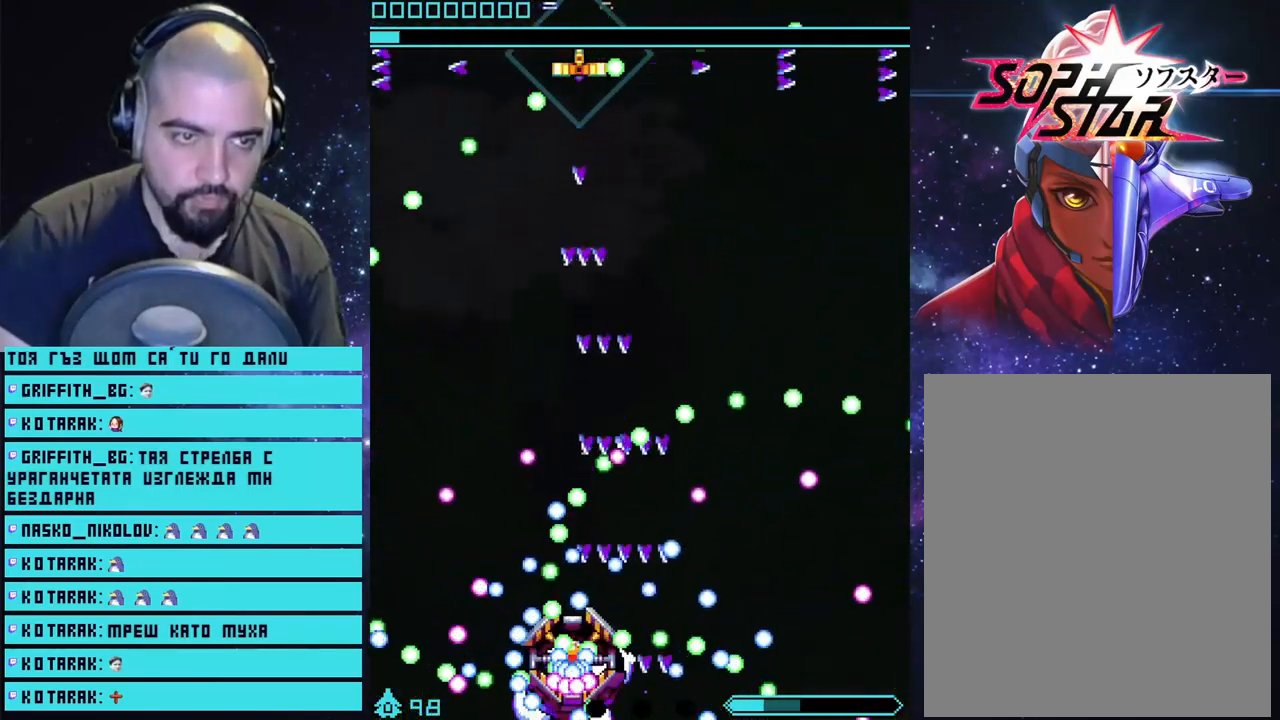
{"buttons": ["CROSS"], "left_stick": "down-right", "right_stick": "center", "events": [[50, "right_stick", "down"], [67, "left_stick", "center"], [167, "right_stick", "center"], [367, "CROSS", "down"], [467, "left_stick", "down-right"]]}
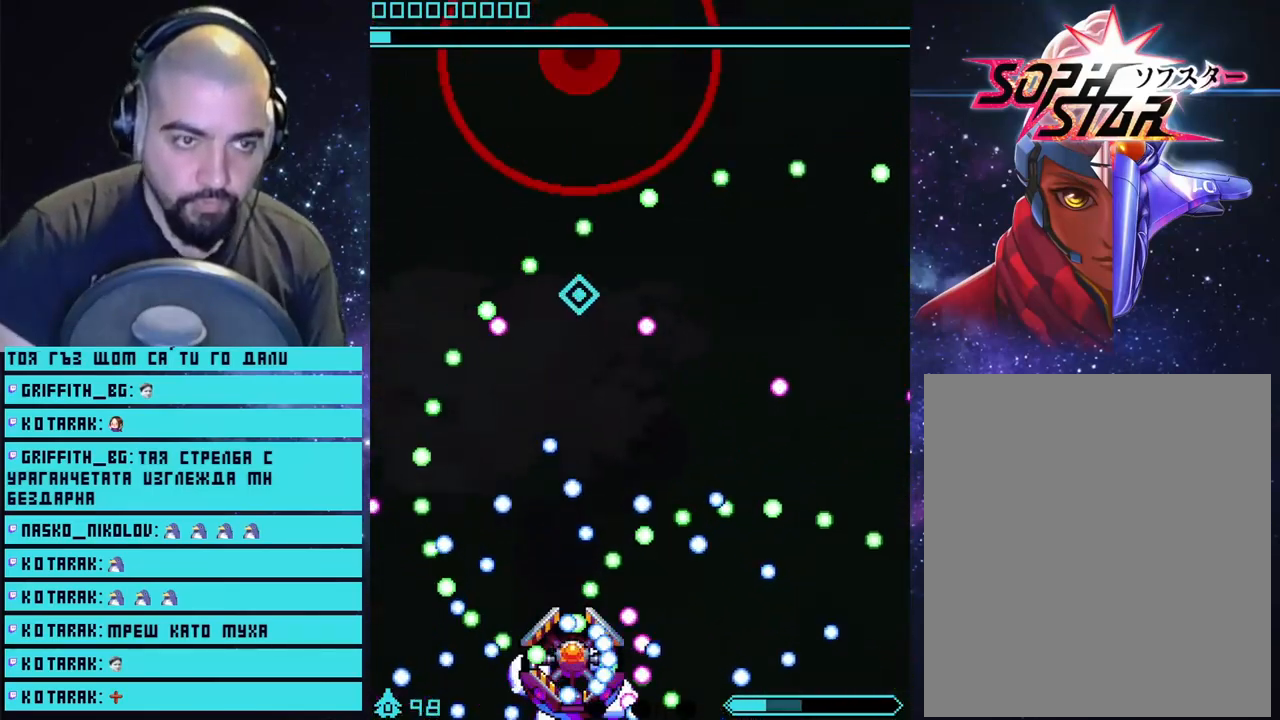
{"buttons": ["CROSS"], "left_stick": "up", "right_stick": "center", "events": [[17, "left_stick", "down"], [383, "left_stick", "up"]]}
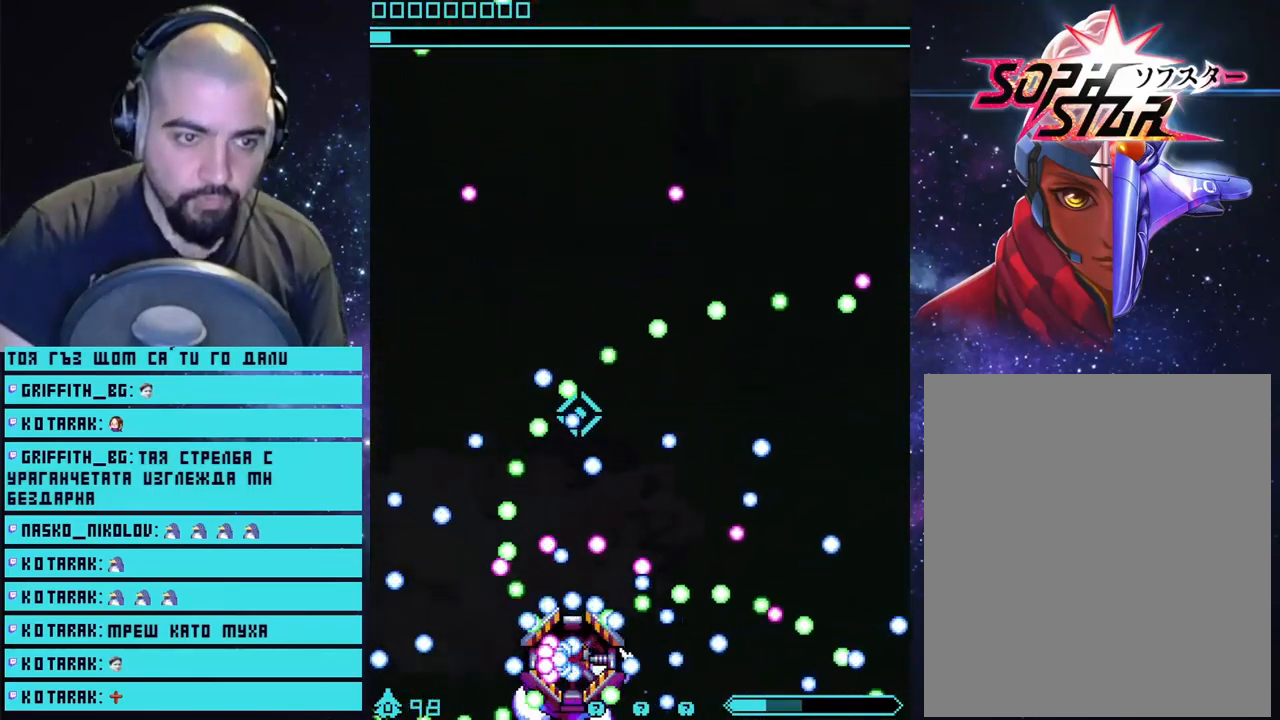
{"buttons": ["CROSS"], "left_stick": "up", "right_stick": "center", "events": []}
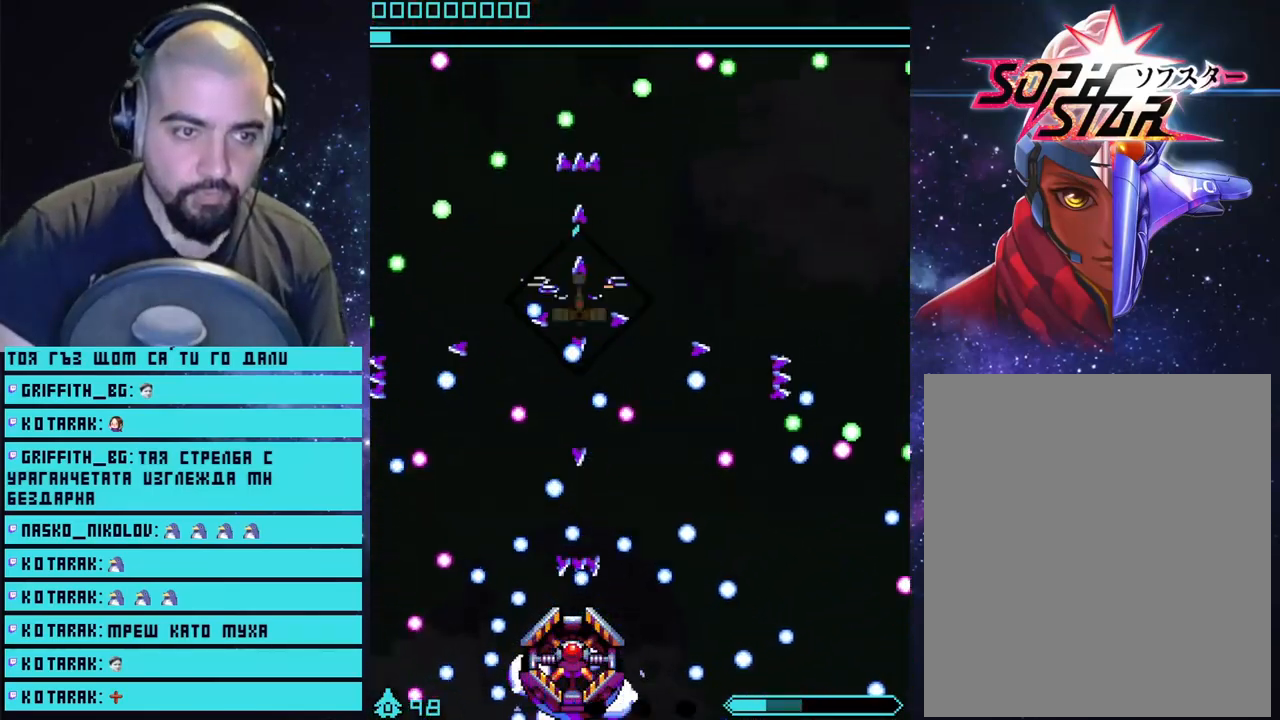
{"buttons": ["CROSS"], "left_stick": "up", "right_stick": "center", "events": []}
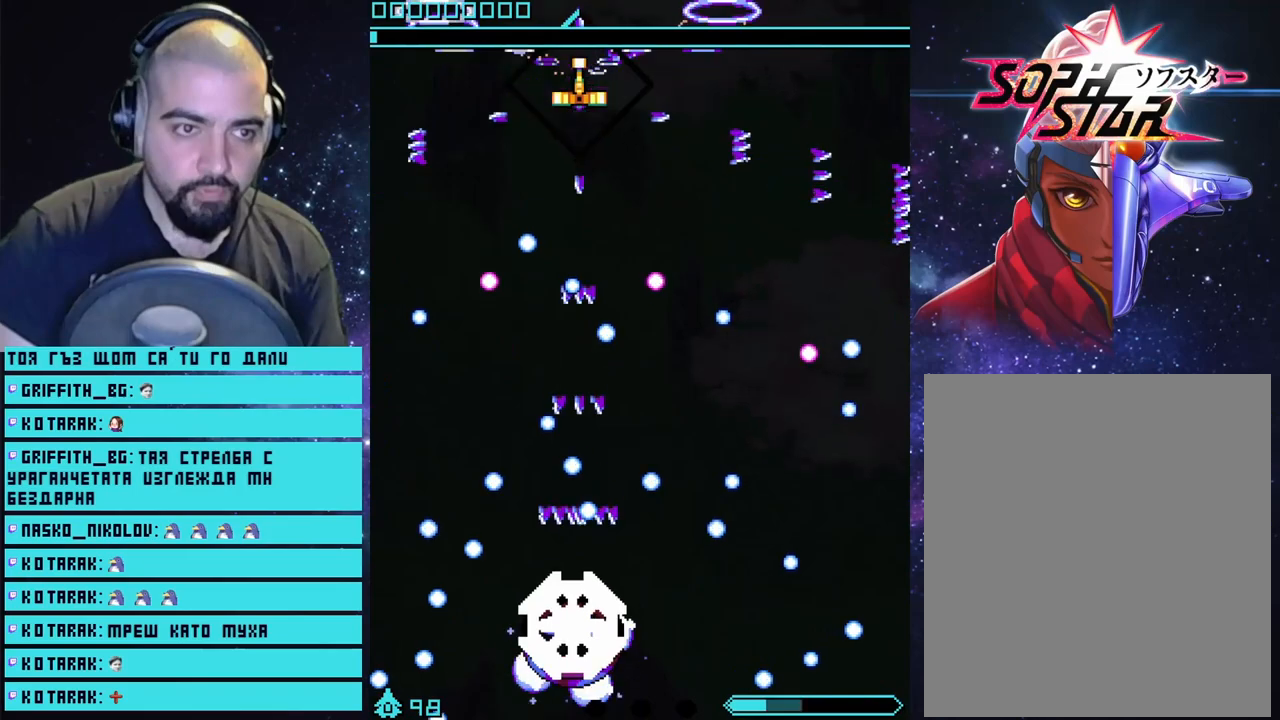
{"buttons": ["CROSS"], "left_stick": "center", "right_stick": "center", "events": [[33, "left_stick", "center"]]}
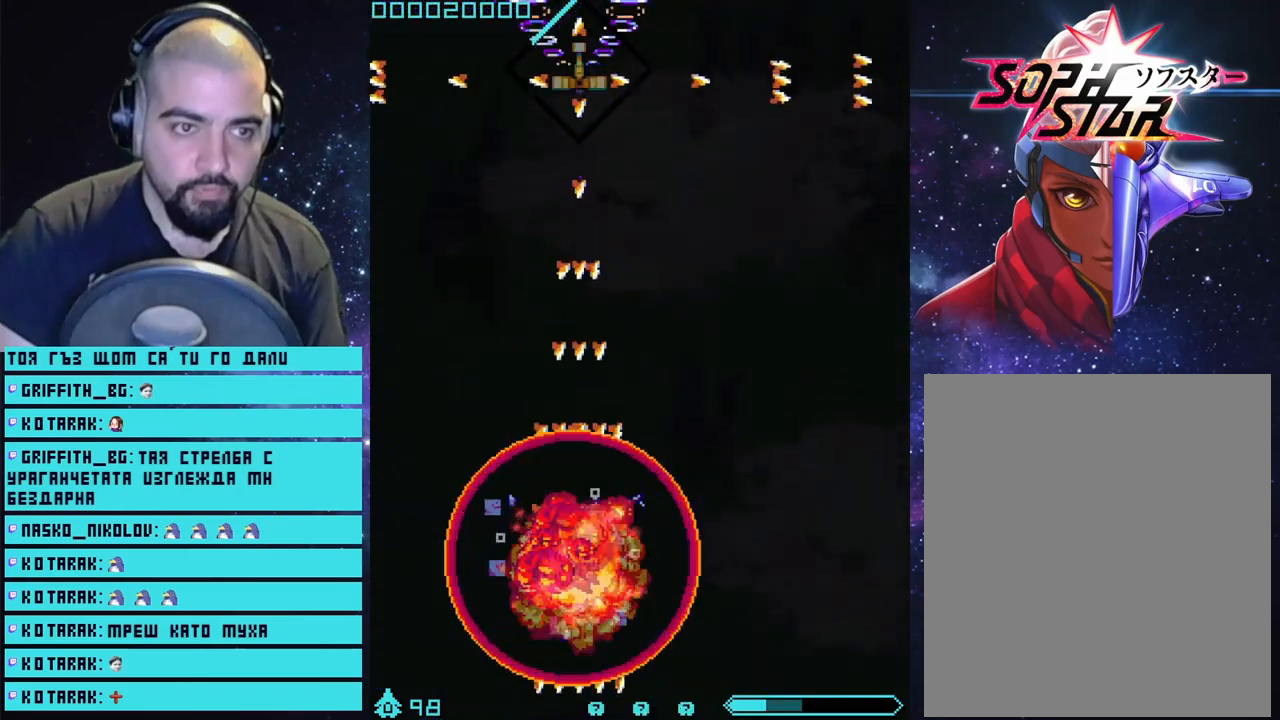
{"buttons": [], "left_stick": "down", "right_stick": "center", "events": [[150, "left_stick", "down"], [183, "CROSS", "up"]]}
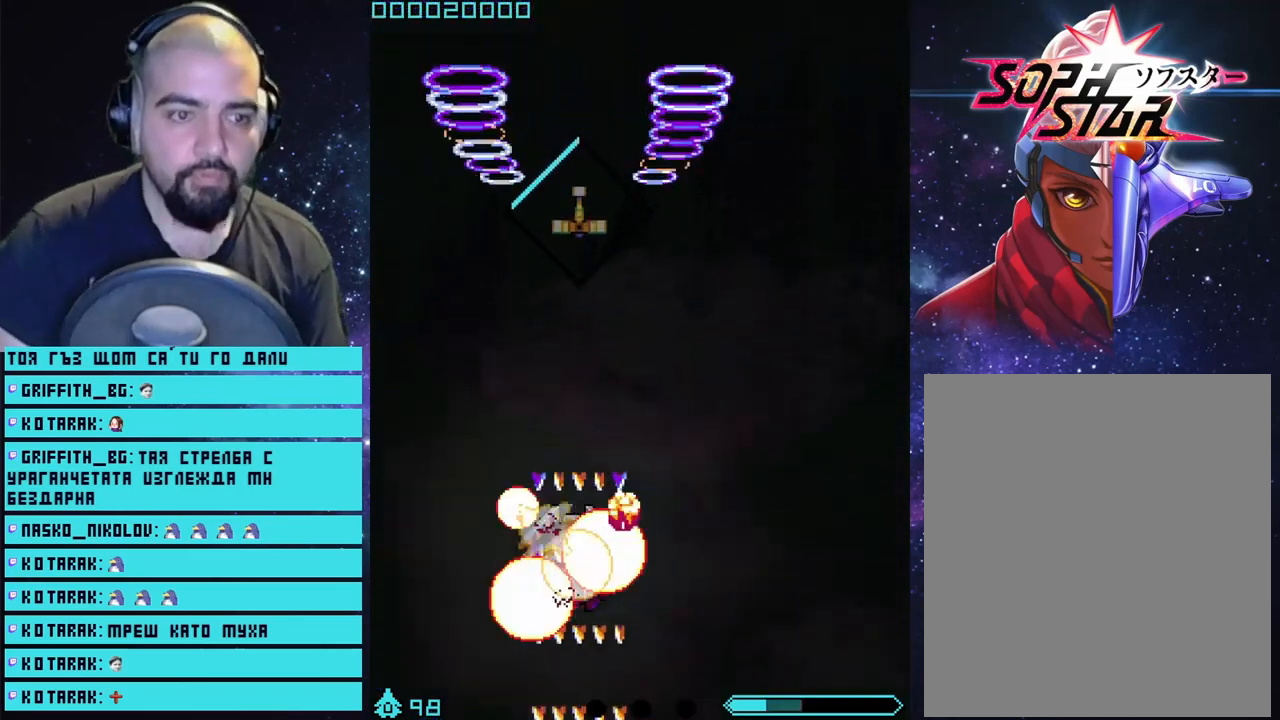
{"buttons": [], "left_stick": "down", "right_stick": "center", "events": []}
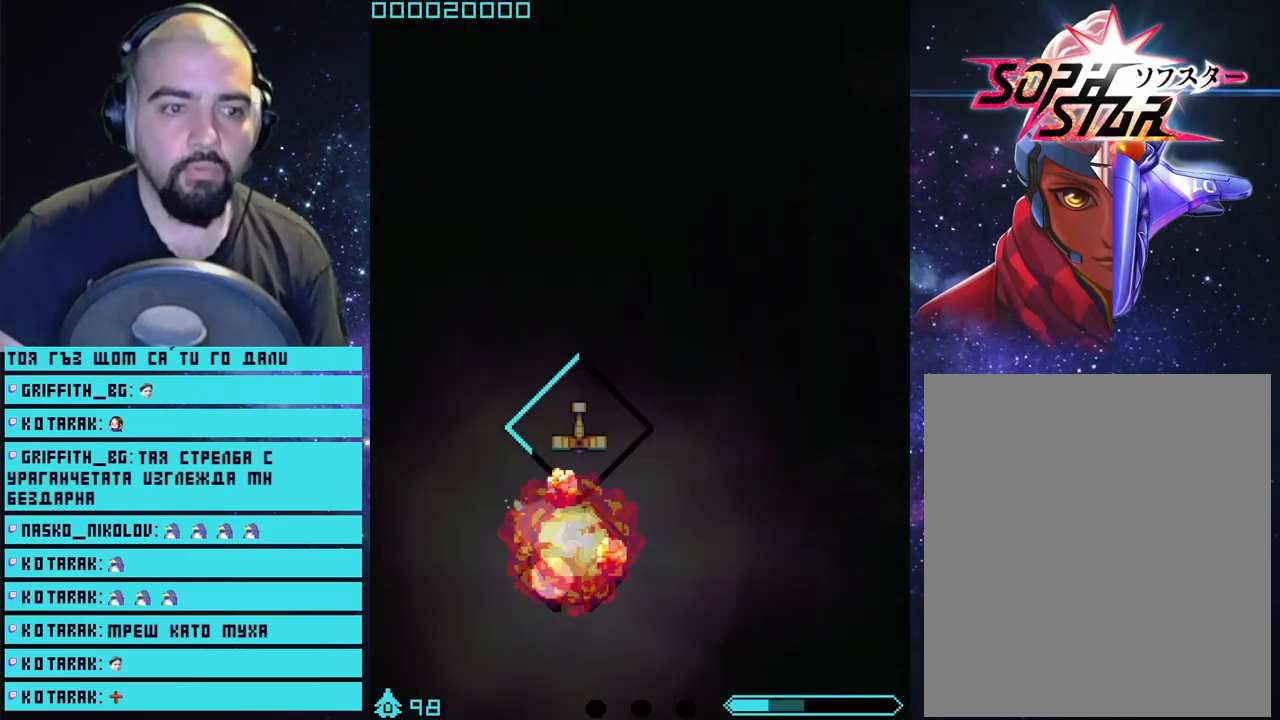
{"buttons": [], "left_stick": "center", "right_stick": "center", "events": [[250, "left_stick", "center"]]}
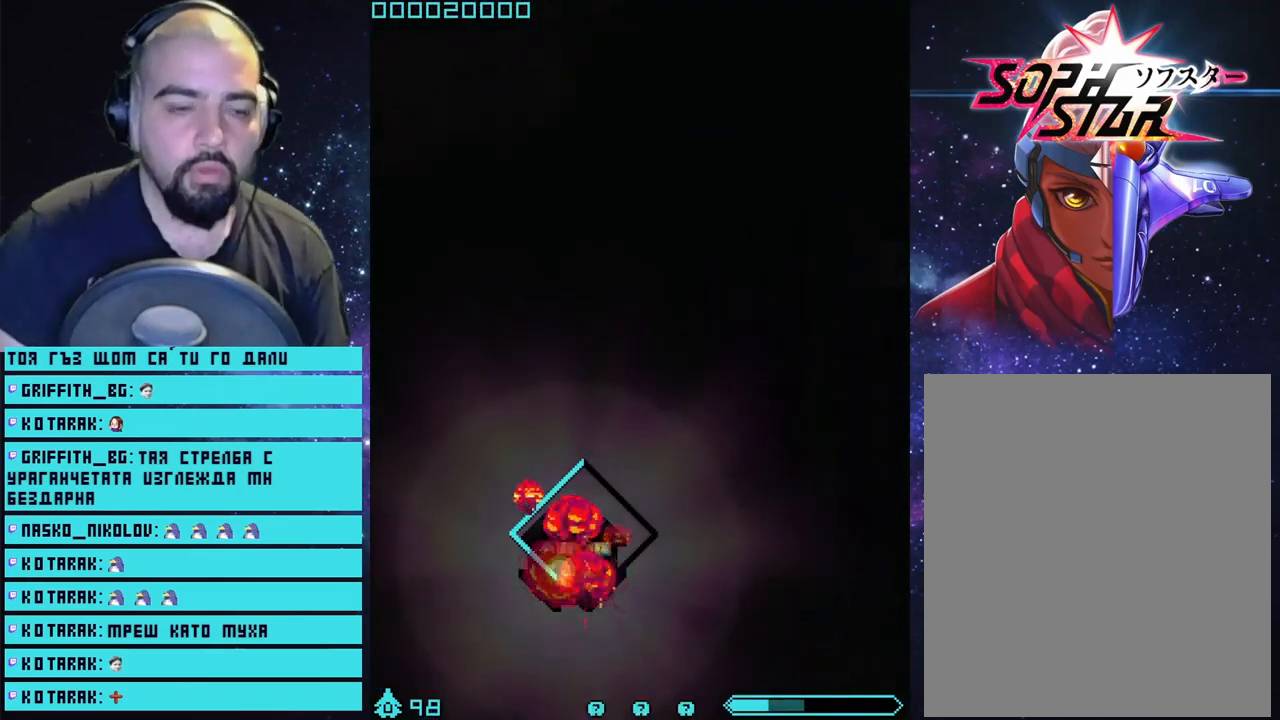
{"buttons": [], "left_stick": "center", "right_stick": "center", "events": []}
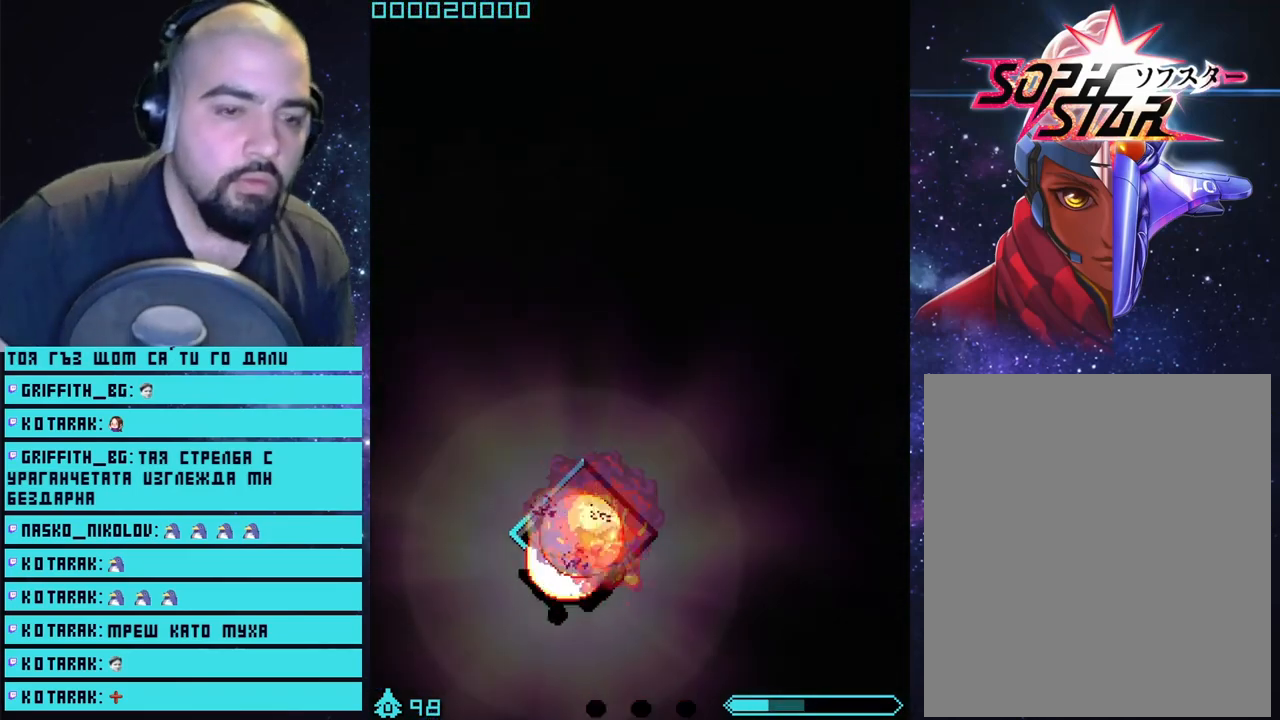
{"buttons": [], "left_stick": "center", "right_stick": "center", "events": []}
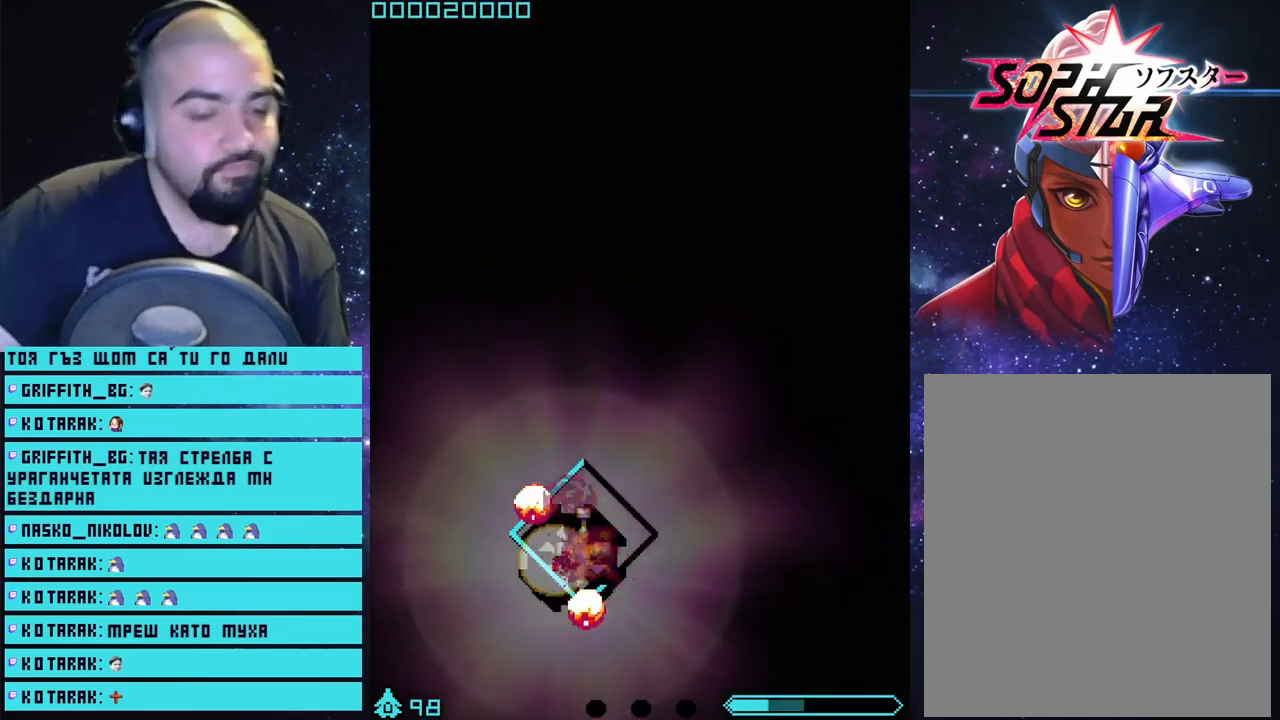
{"buttons": [], "left_stick": "center", "right_stick": "center", "events": []}
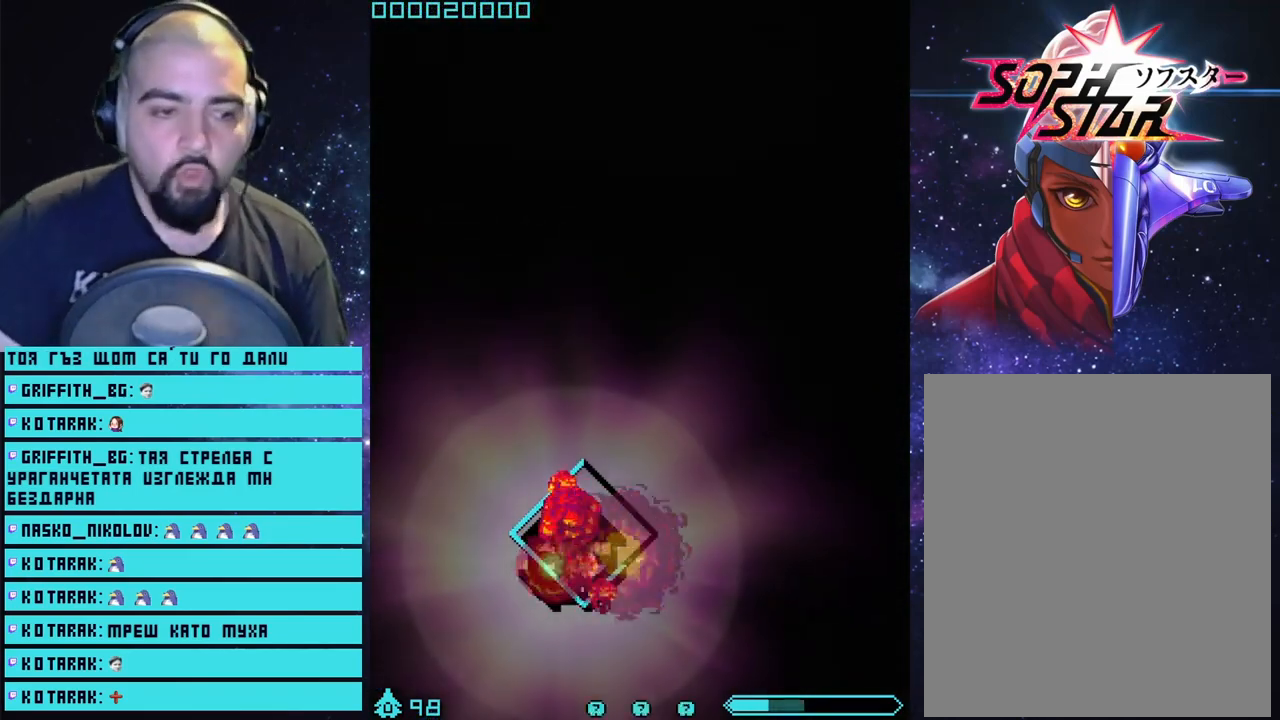
{"buttons": [], "left_stick": "center", "right_stick": "center", "events": []}
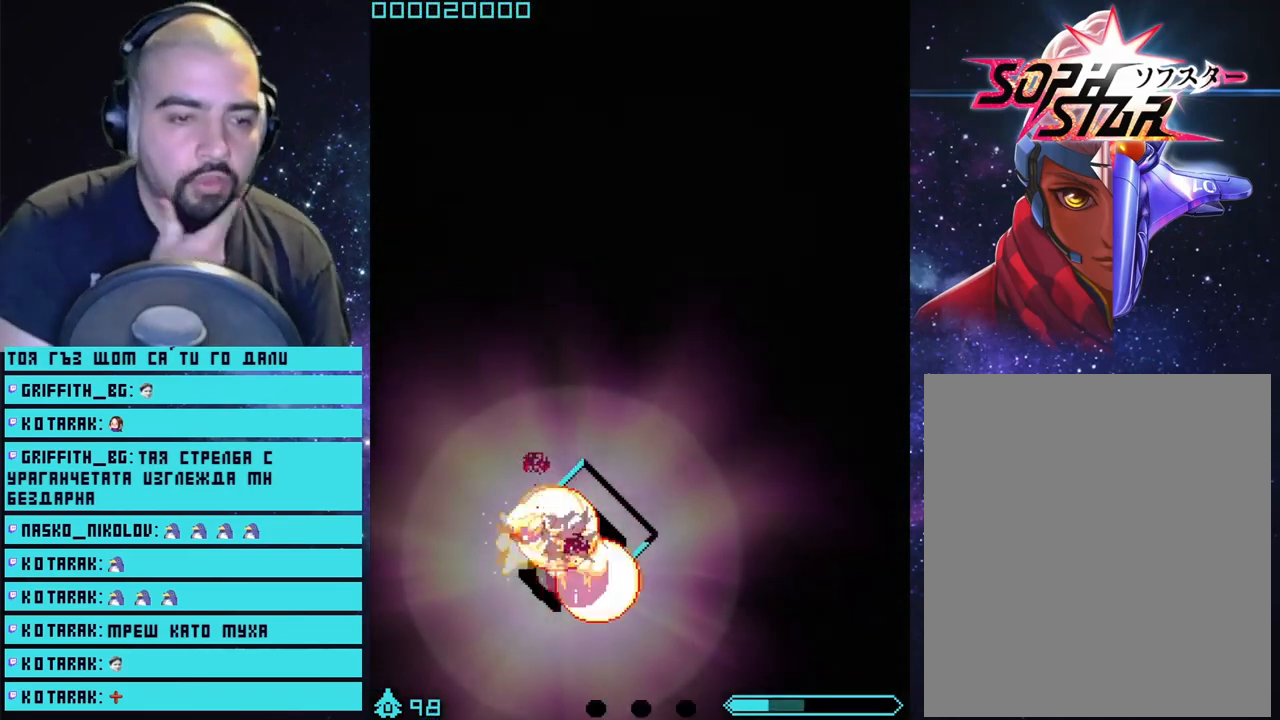
{"buttons": [], "left_stick": "center", "right_stick": "center", "events": []}
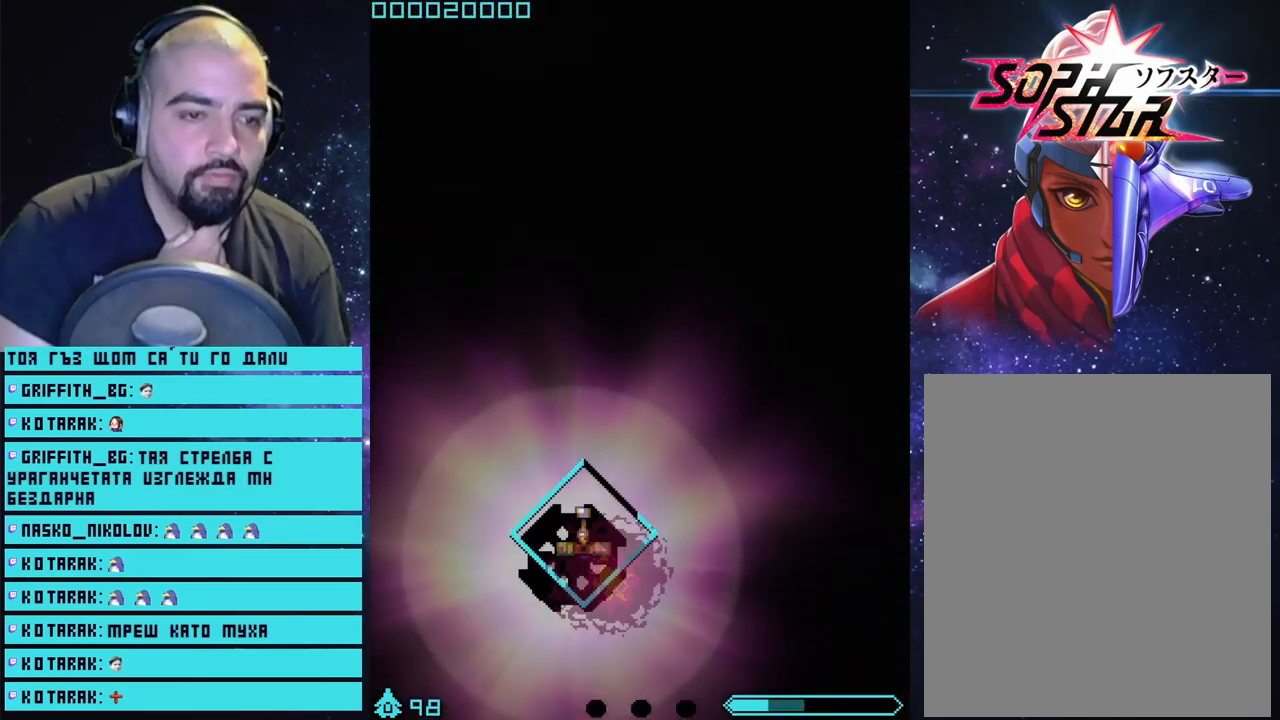
{"buttons": [], "left_stick": "right", "right_stick": "center", "events": [[250, "left_stick", "right"]]}
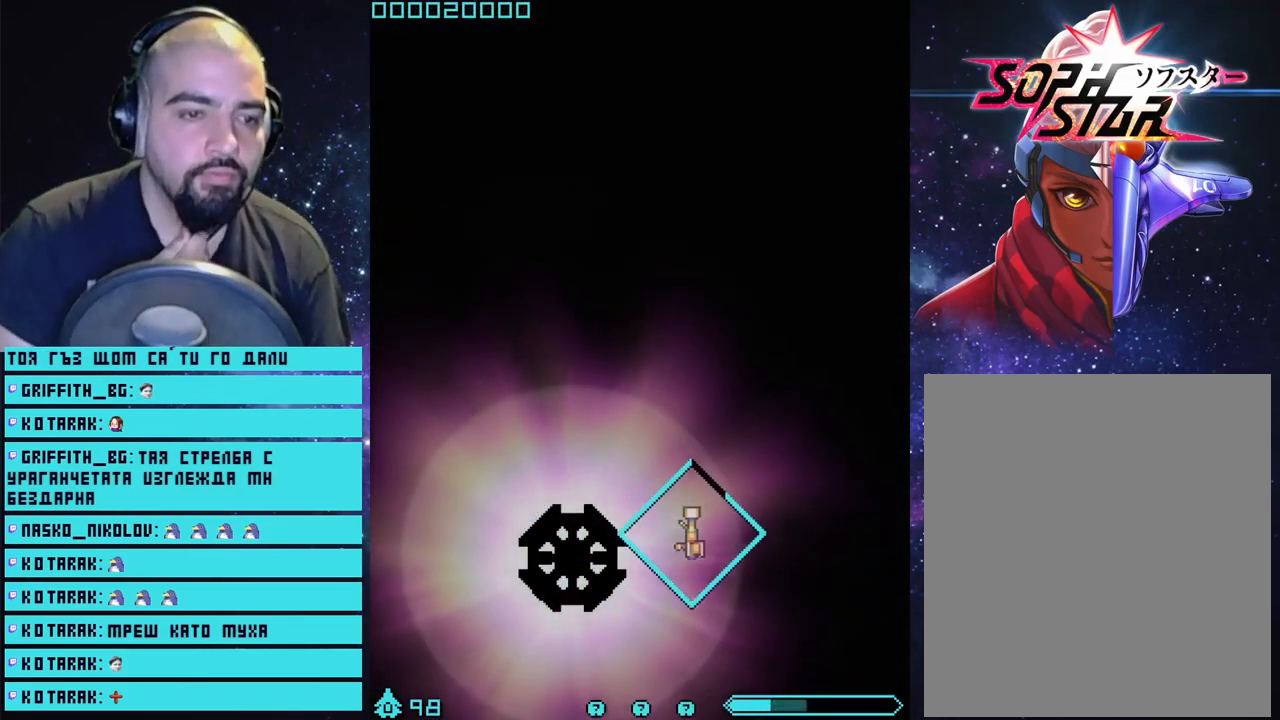
{"buttons": [], "left_stick": "center", "right_stick": "center", "events": [[67, "left_stick", "center"]]}